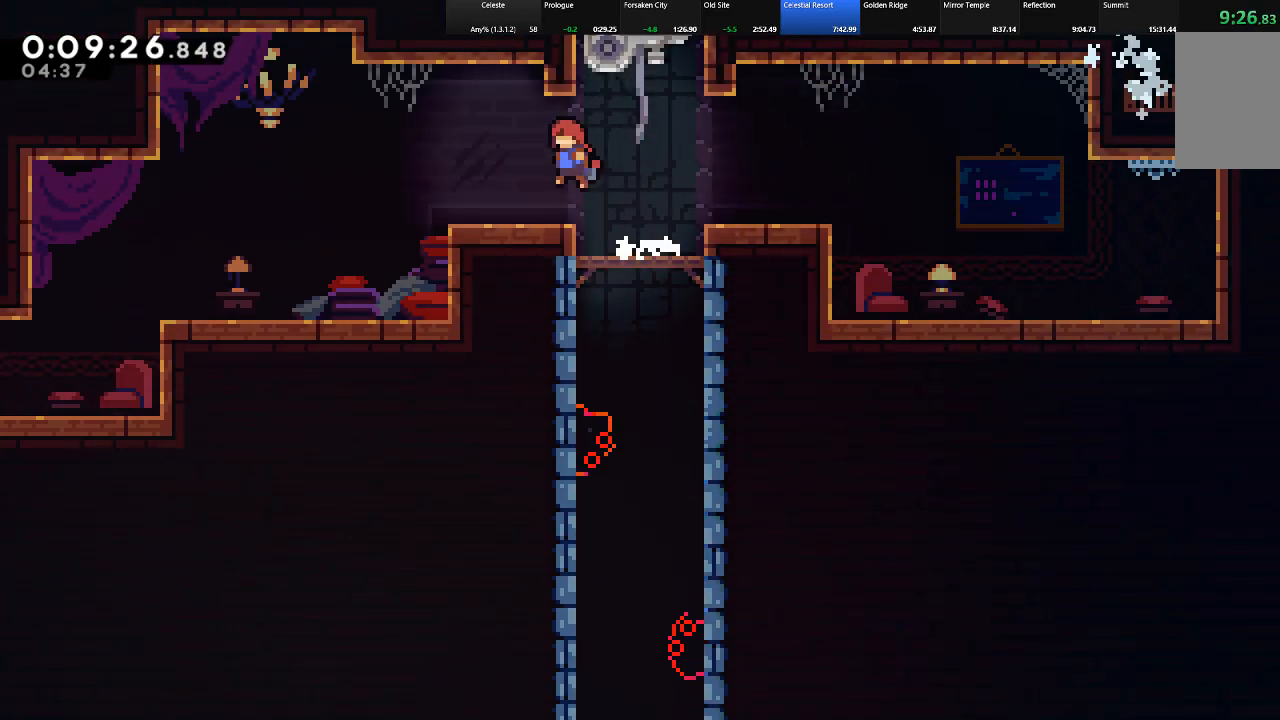
Gameplay with keyboard; each line is a JSON object with the keys held at the frame after it. "events" lists presses ("down") and releases ("up") of "c", "down", "left", "right", "shift", "up", "x" and "z" between this image and that frame as [ms after this image, input, new state], when the widget could be followed in between. No other keys are recorded. Mouse input is not recorded.
{"keys": ["down", "left"], "events": [[67, "c", "down"], [100, "c", "up"], [150, "z", "down"], [250, "z", "up"], [300, "shift", "up"]]}
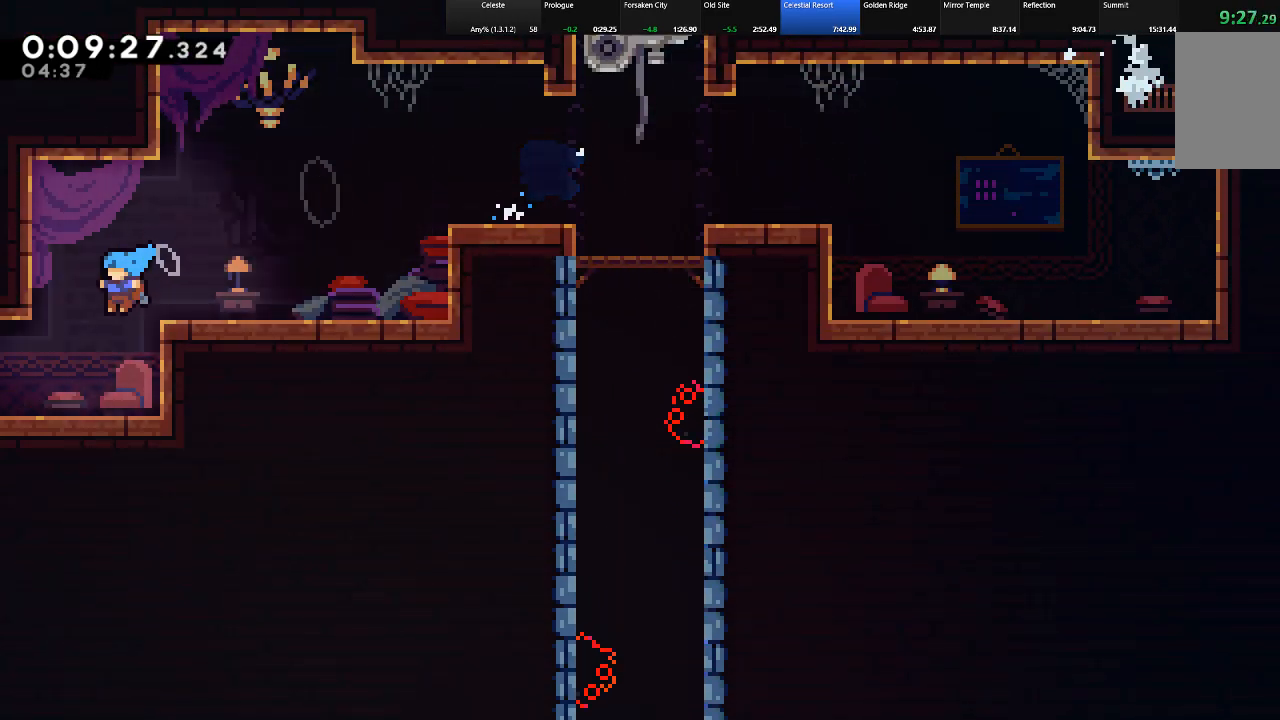
{"keys": ["left", "shift"], "events": [[83, "c", "down"], [117, "shift", "down"], [117, "z", "down"], [217, "c", "up"], [300, "z", "up"], [350, "down", "up"]]}
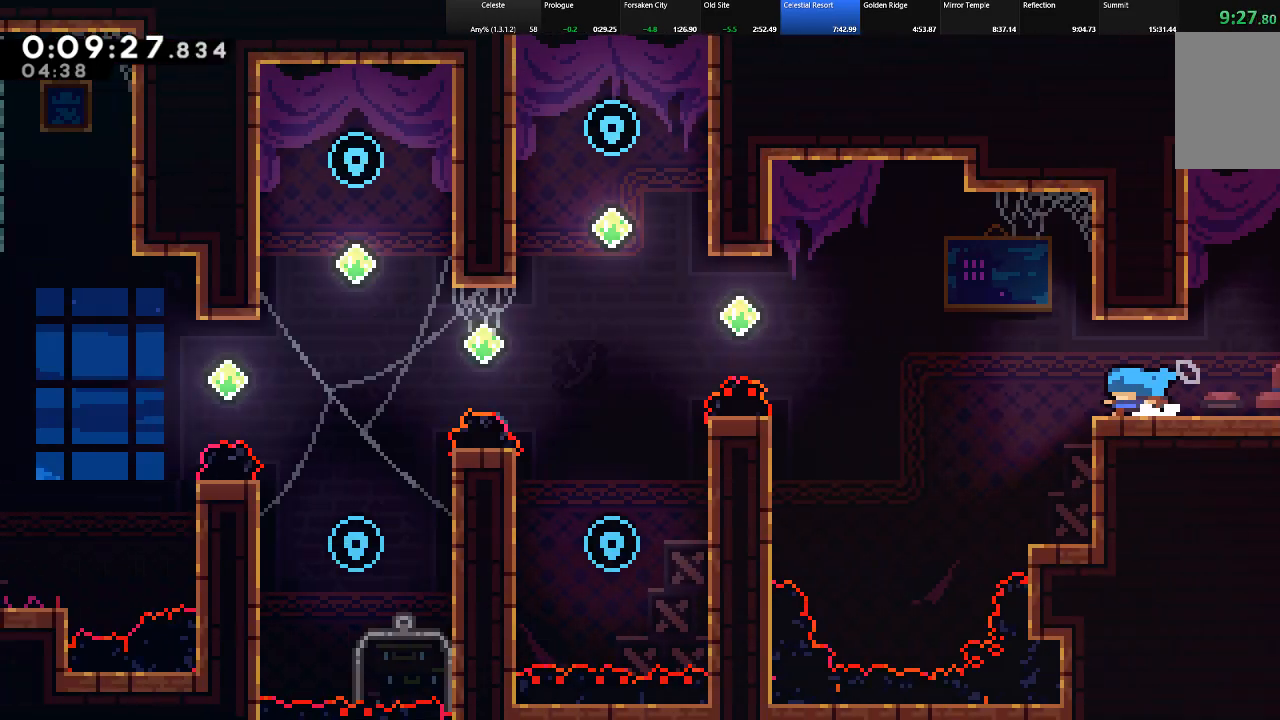
{"keys": ["left", "shift", "z"], "events": [[283, "z", "down"]]}
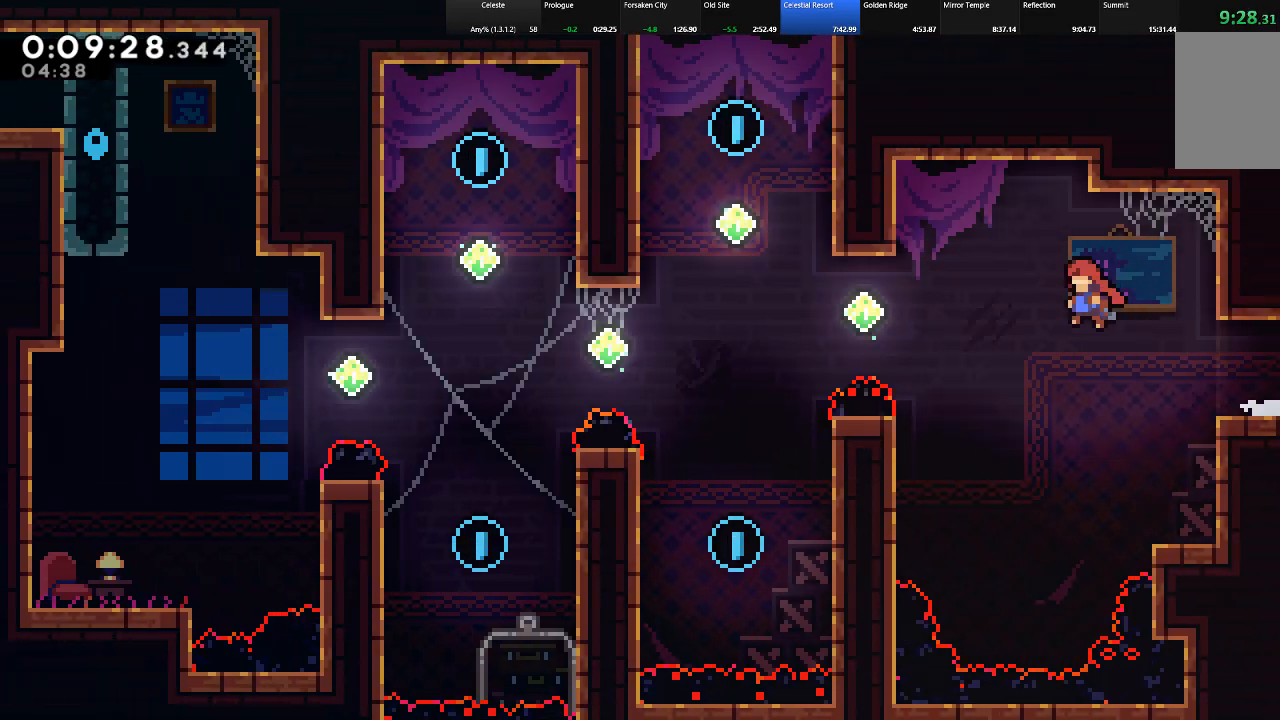
{"keys": ["c", "shift", "up"], "events": [[67, "z", "up"], [250, "c", "down"], [383, "c", "up"], [433, "up", "down"], [483, "c", "down"], [483, "left", "up"]]}
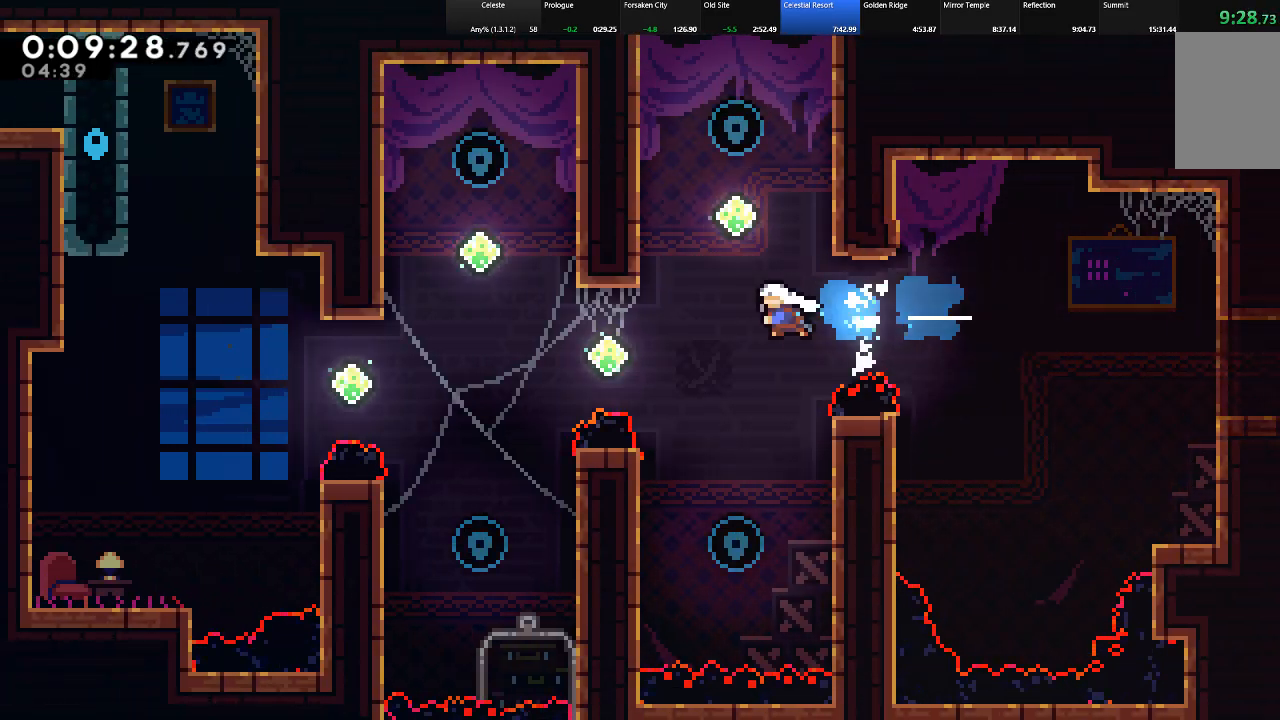
{"keys": ["down", "shift"], "events": [[217, "c", "up"], [217, "left", "down"], [317, "up", "up"], [400, "left", "up"], [450, "down", "down"]]}
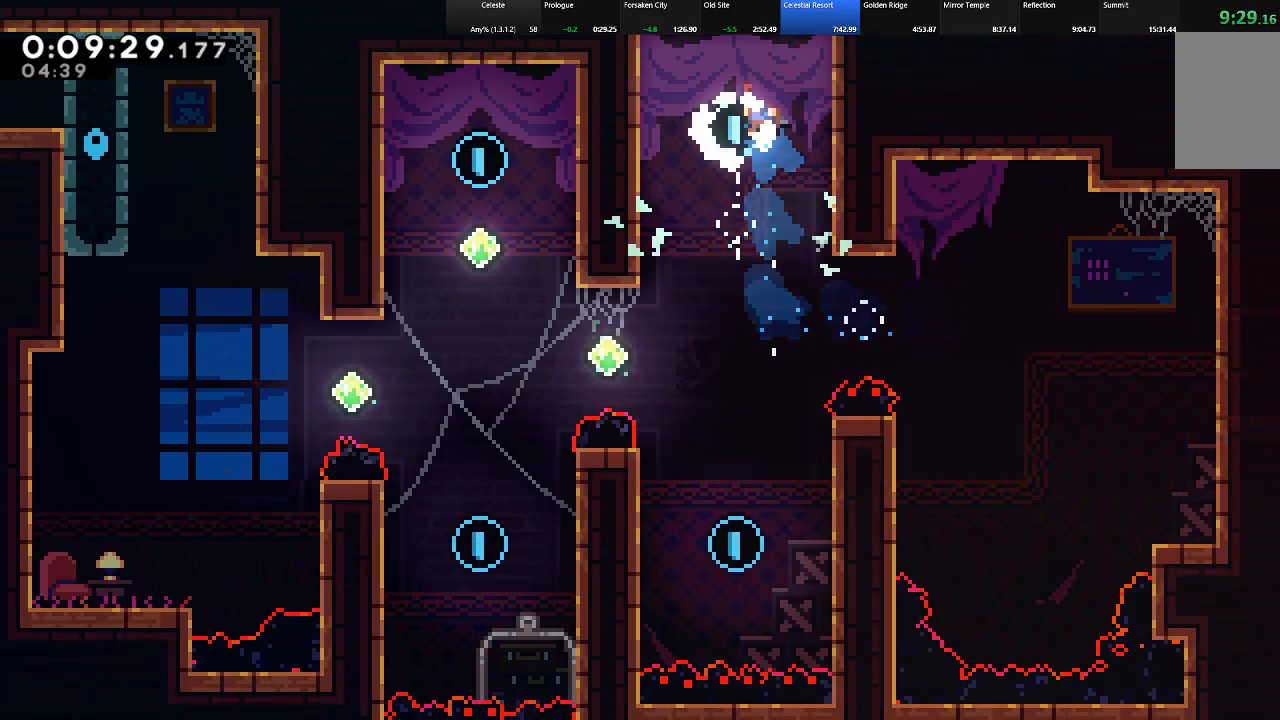
{"keys": ["left", "shift"], "events": [[50, "shift", "up"], [417, "left", "down"], [417, "shift", "down"], [467, "down", "up"]]}
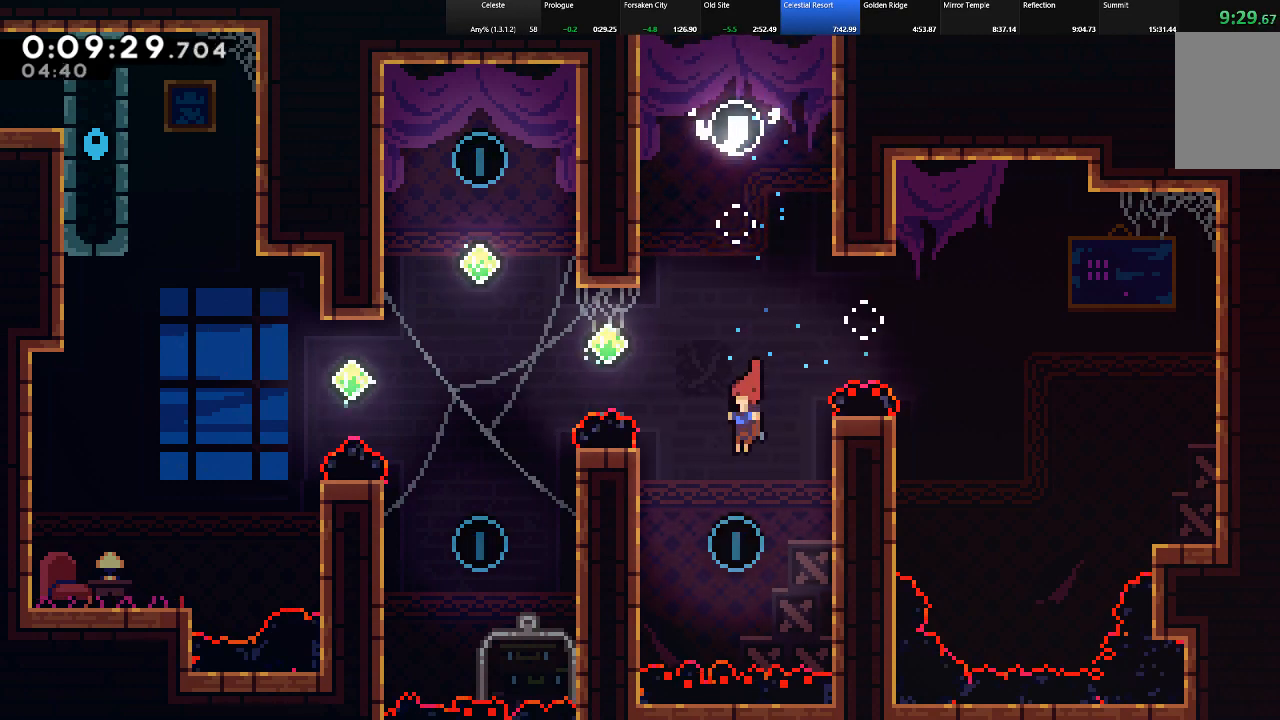
{"keys": ["left", "shift", "z"], "events": [[250, "z", "down"]]}
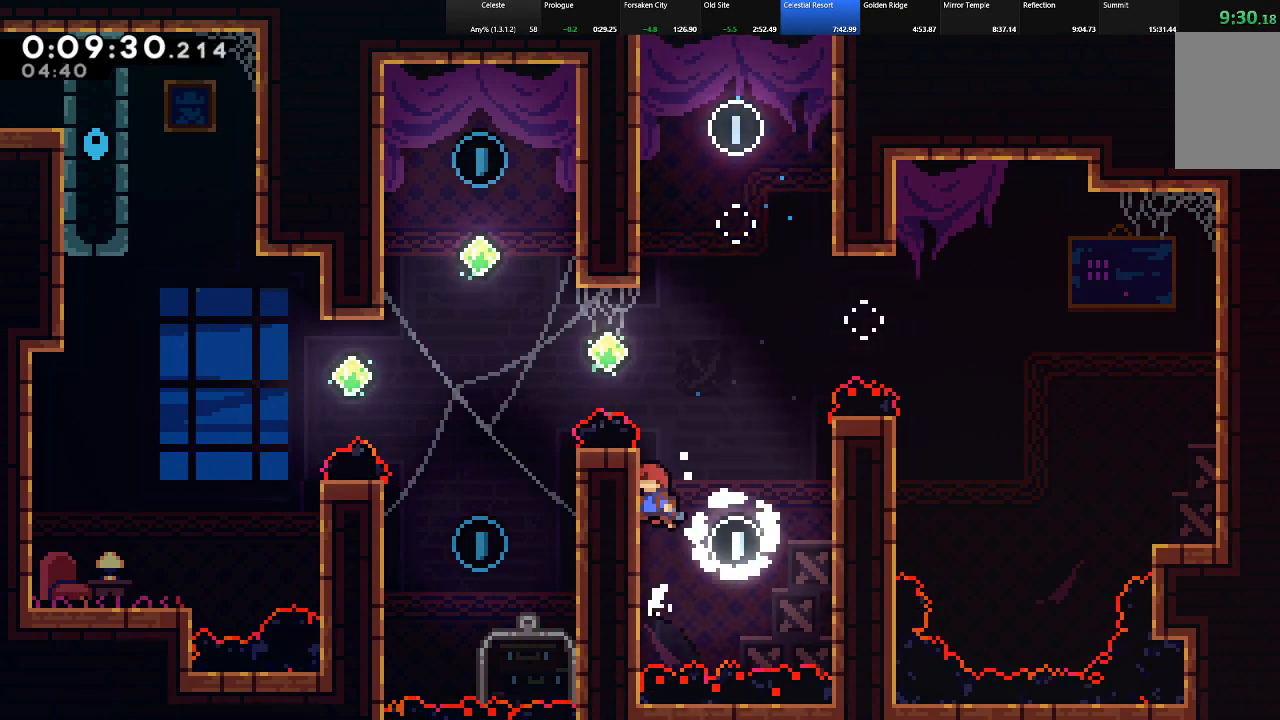
{"keys": ["left", "shift", "up", "z"], "events": [[33, "z", "up"], [350, "up", "down"], [350, "z", "down"]]}
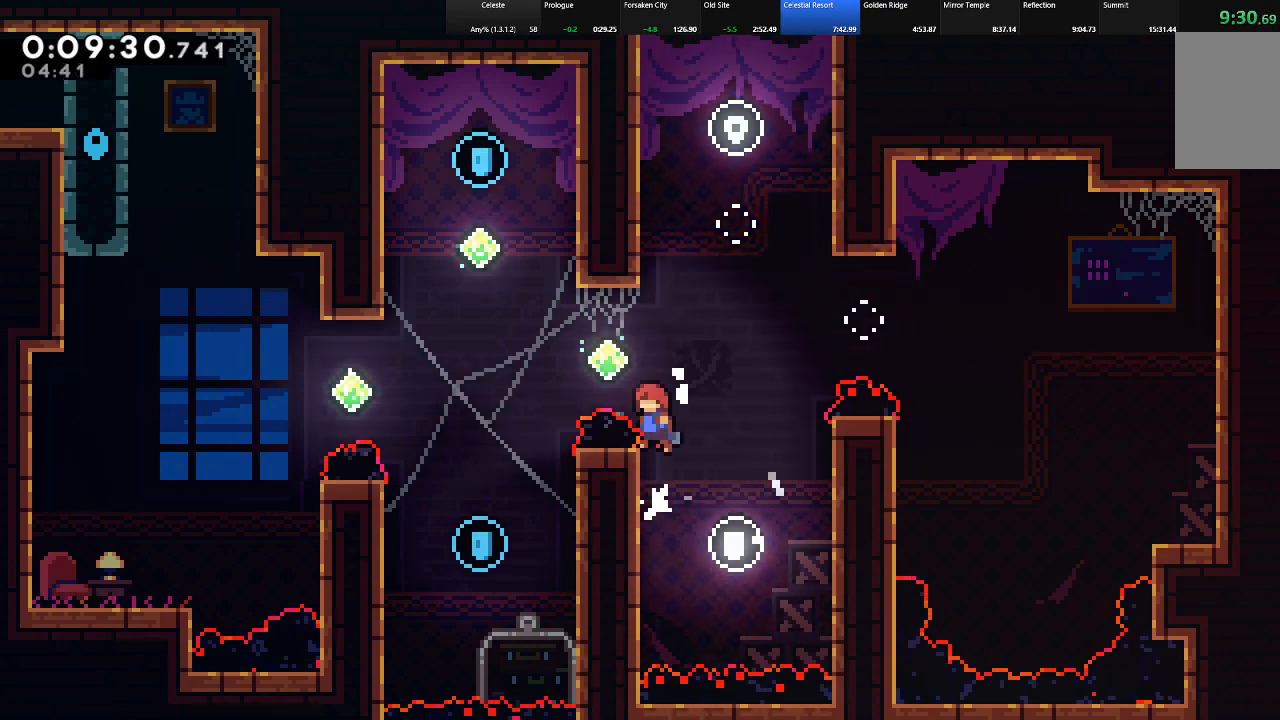
{"keys": ["c", "shift", "up"], "events": [[83, "c", "down"], [83, "z", "up"], [367, "c", "up"], [467, "c", "down"], [467, "left", "up"]]}
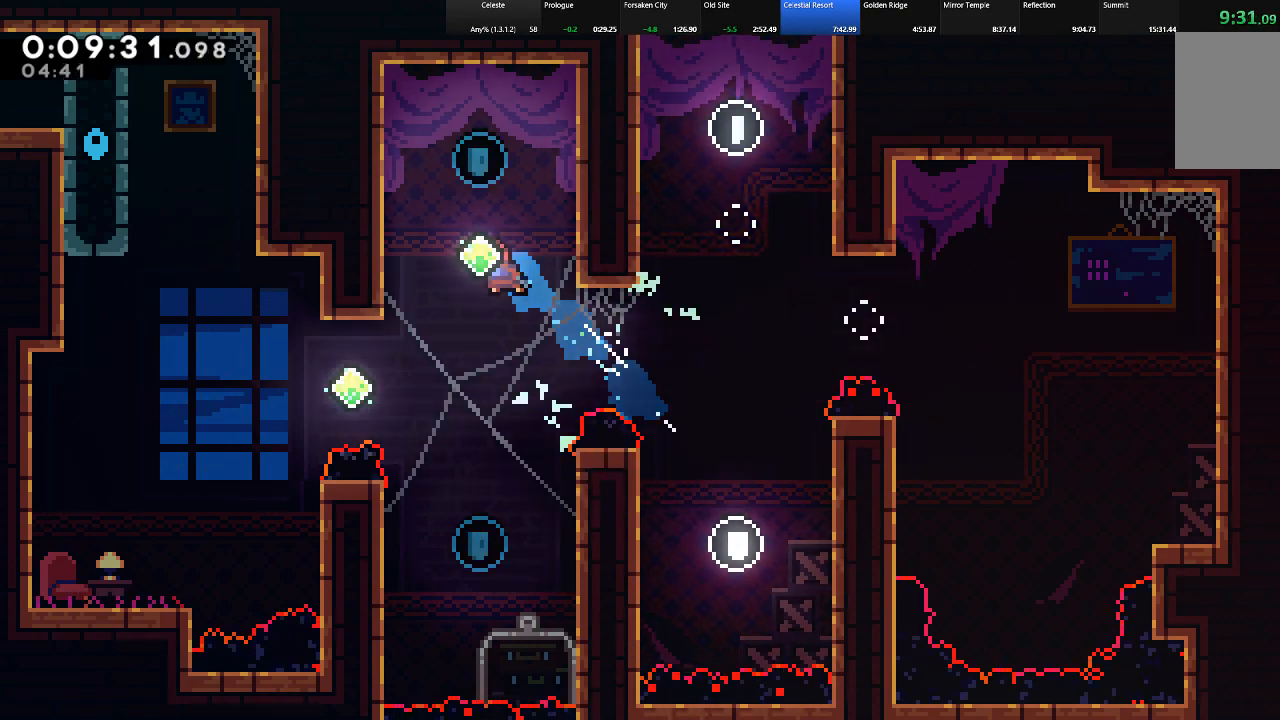
{"keys": ["down"], "events": [[100, "c", "up"], [150, "up", "up"], [250, "down", "down"], [250, "shift", "up"]]}
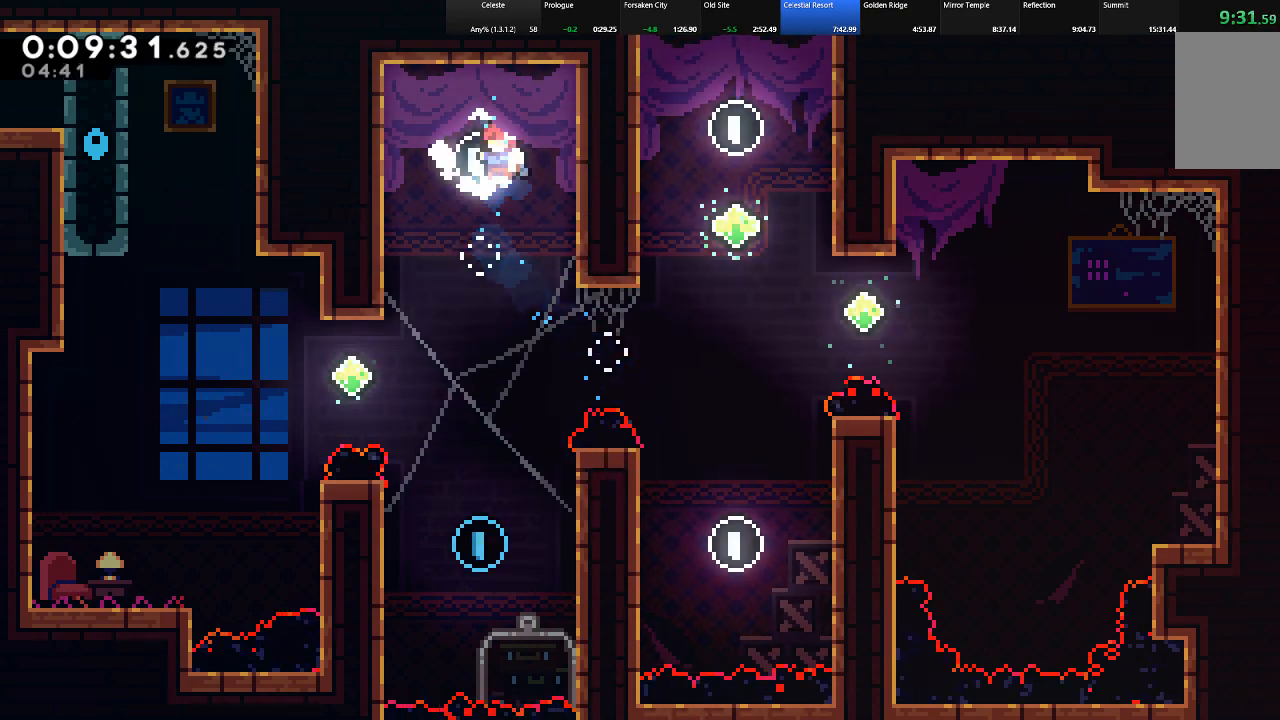
{"keys": ["left", "shift"], "events": [[267, "down", "up"], [267, "shift", "down"], [317, "left", "down"]]}
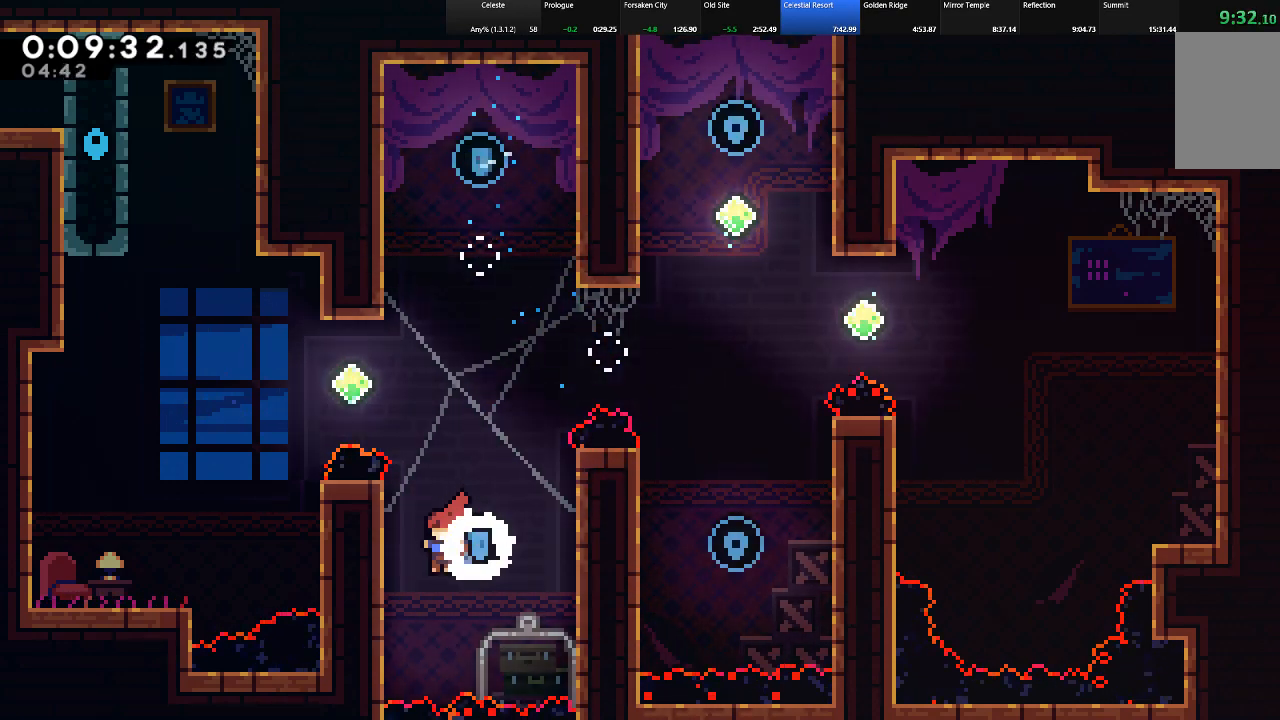
{"keys": ["left", "shift"], "events": [[133, "z", "down"], [417, "z", "up"]]}
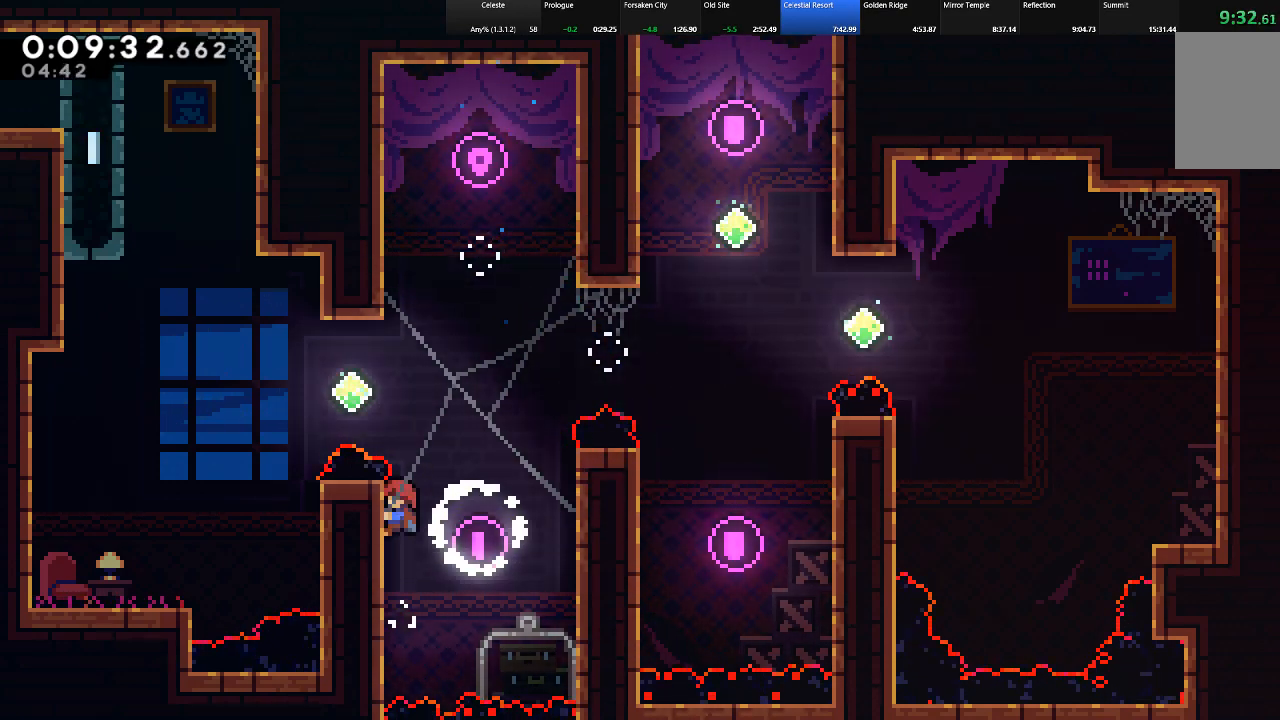
{"keys": ["c", "left", "shift", "up"], "events": [[100, "up", "down"], [100, "z", "down"], [333, "c", "down"], [333, "z", "up"]]}
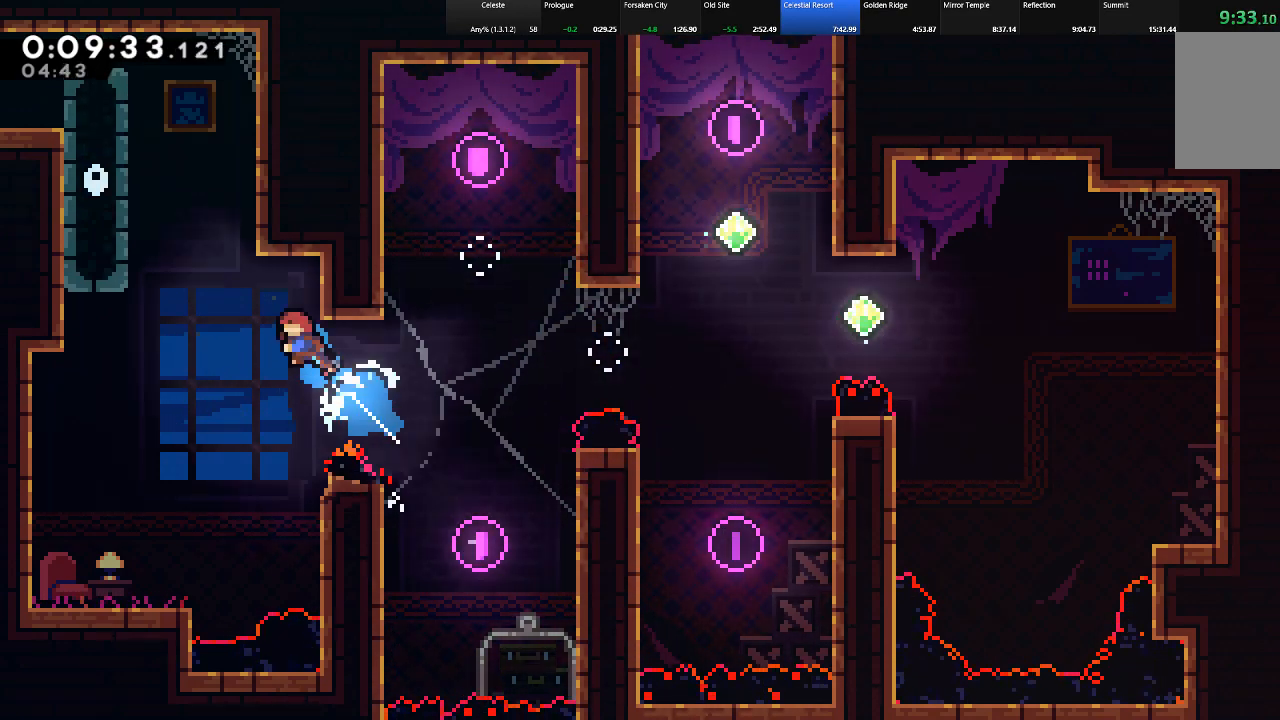
{"keys": ["left", "shift", "up", "z"], "events": [[67, "c", "up"], [167, "c", "down"], [317, "c", "up"], [400, "z", "down"]]}
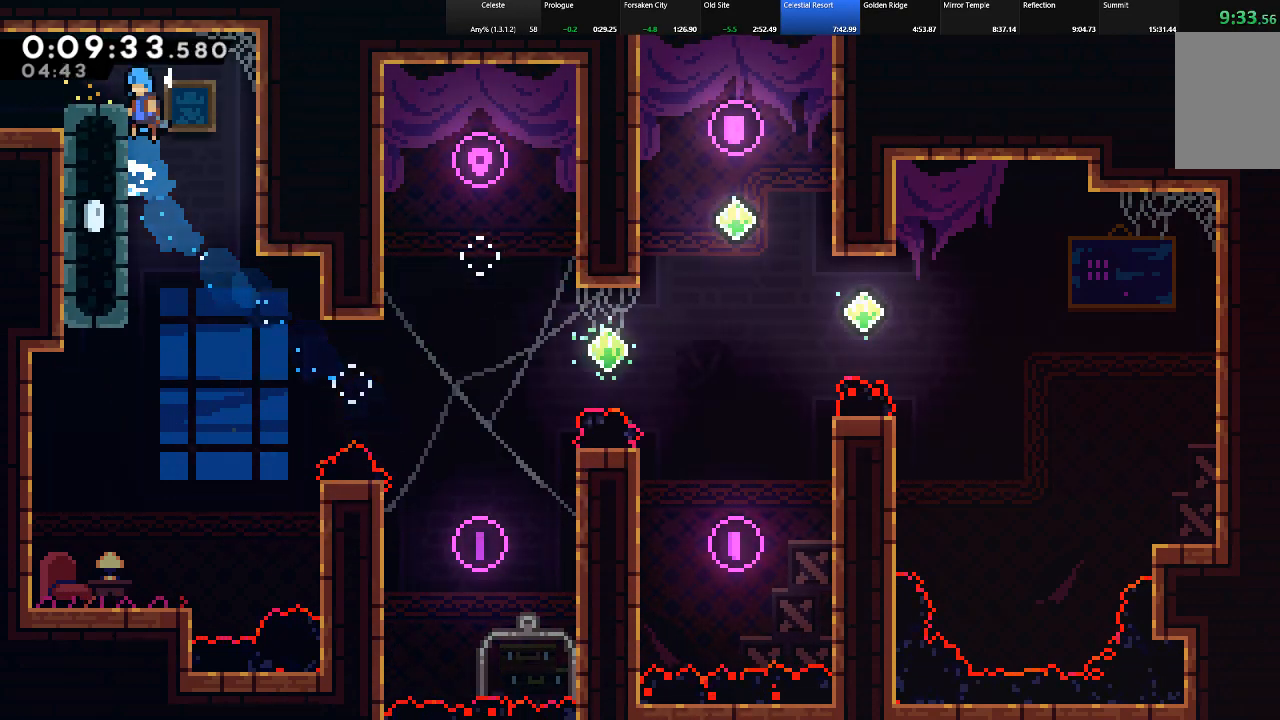
{"keys": ["down", "left", "shift", "z"], "events": [[50, "up", "up"], [83, "z", "up"], [283, "c", "down"], [317, "down", "down"], [317, "z", "down"], [417, "c", "up"]]}
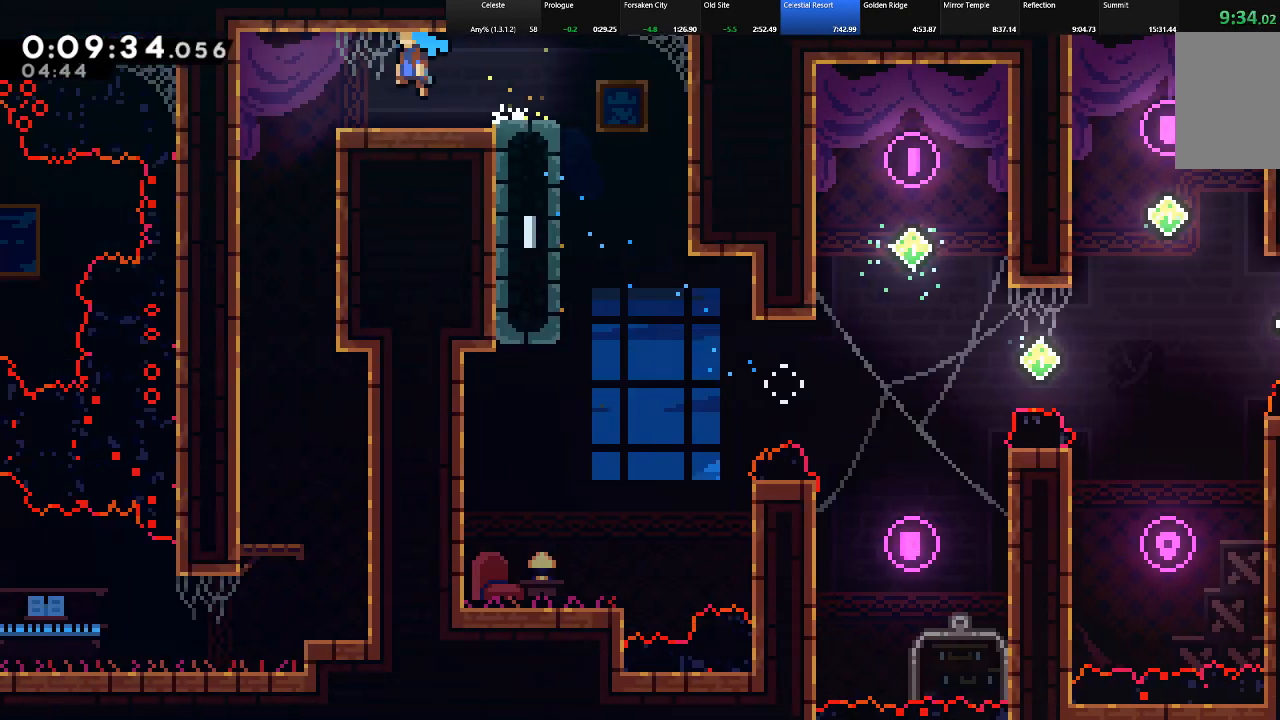
{"keys": ["down", "left"], "events": [[100, "z", "up"], [150, "shift", "up"], [250, "left", "up"], [333, "left", "down"]]}
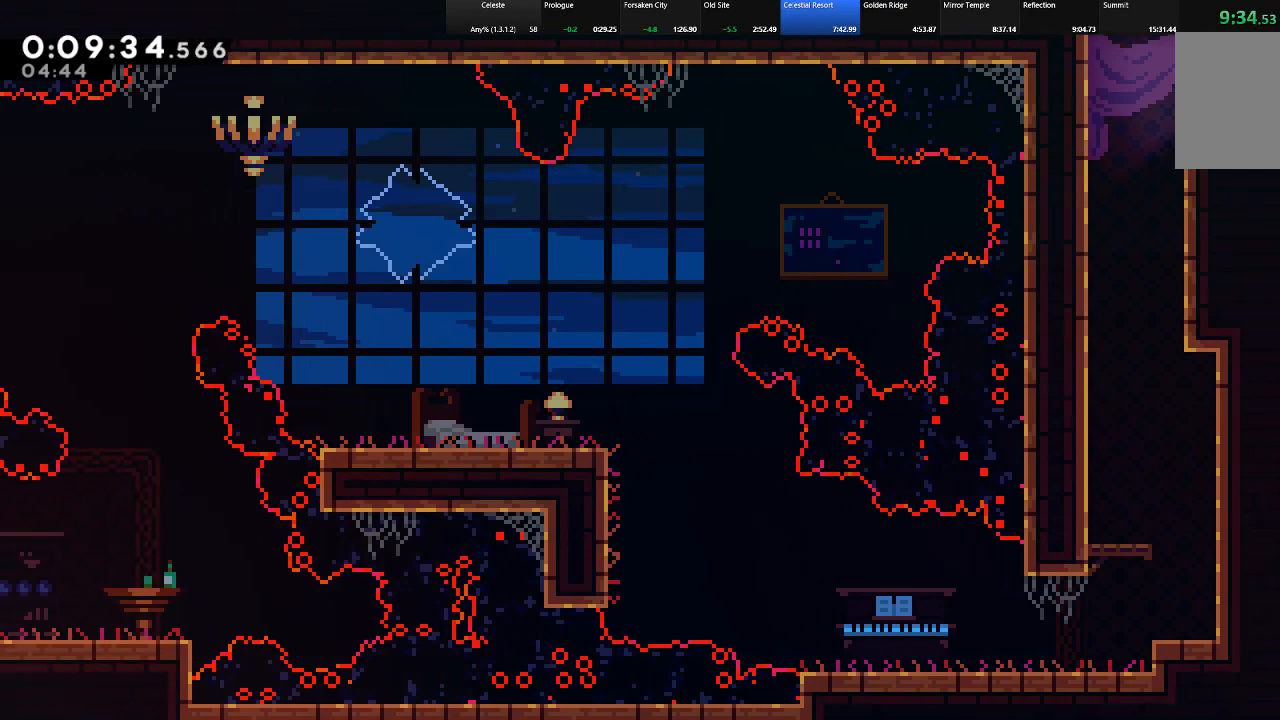
{"keys": ["down"], "events": [[83, "left", "up"], [350, "right", "down"], [450, "right", "up"]]}
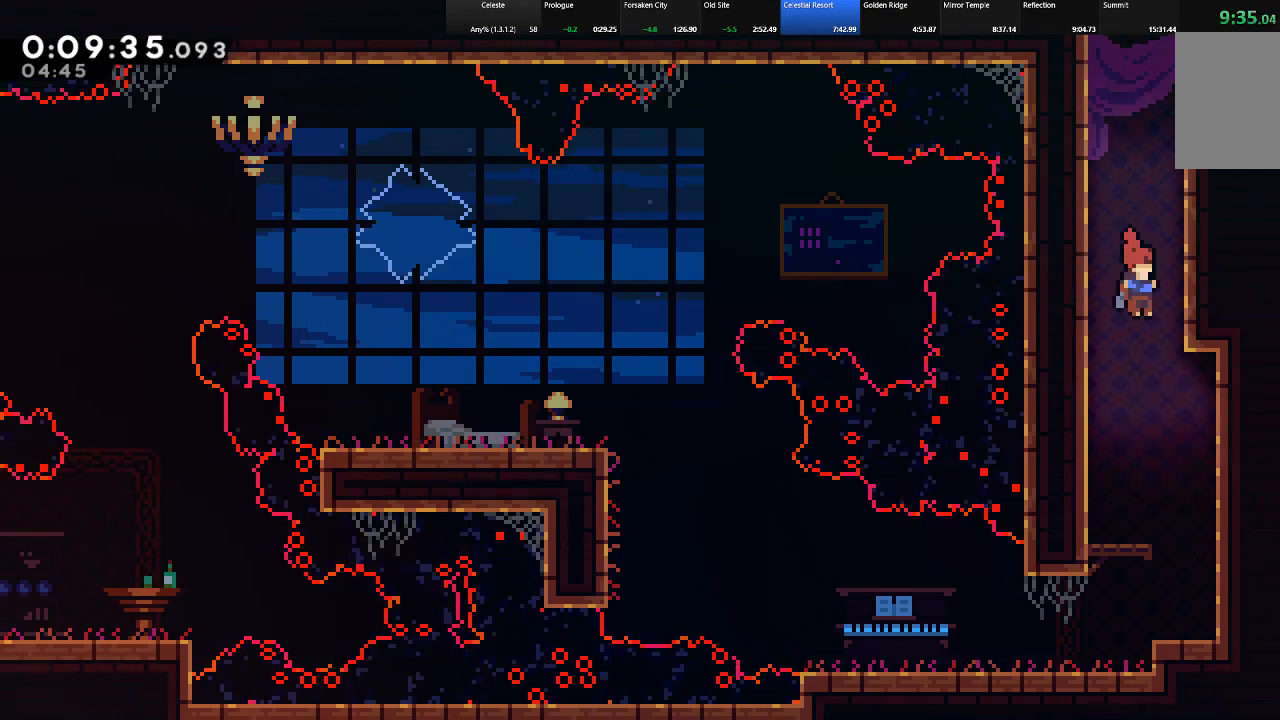
{"keys": ["left", "shift"], "events": [[133, "right", "down"], [283, "left", "down"], [317, "right", "up"], [367, "down", "up"], [467, "shift", "down"]]}
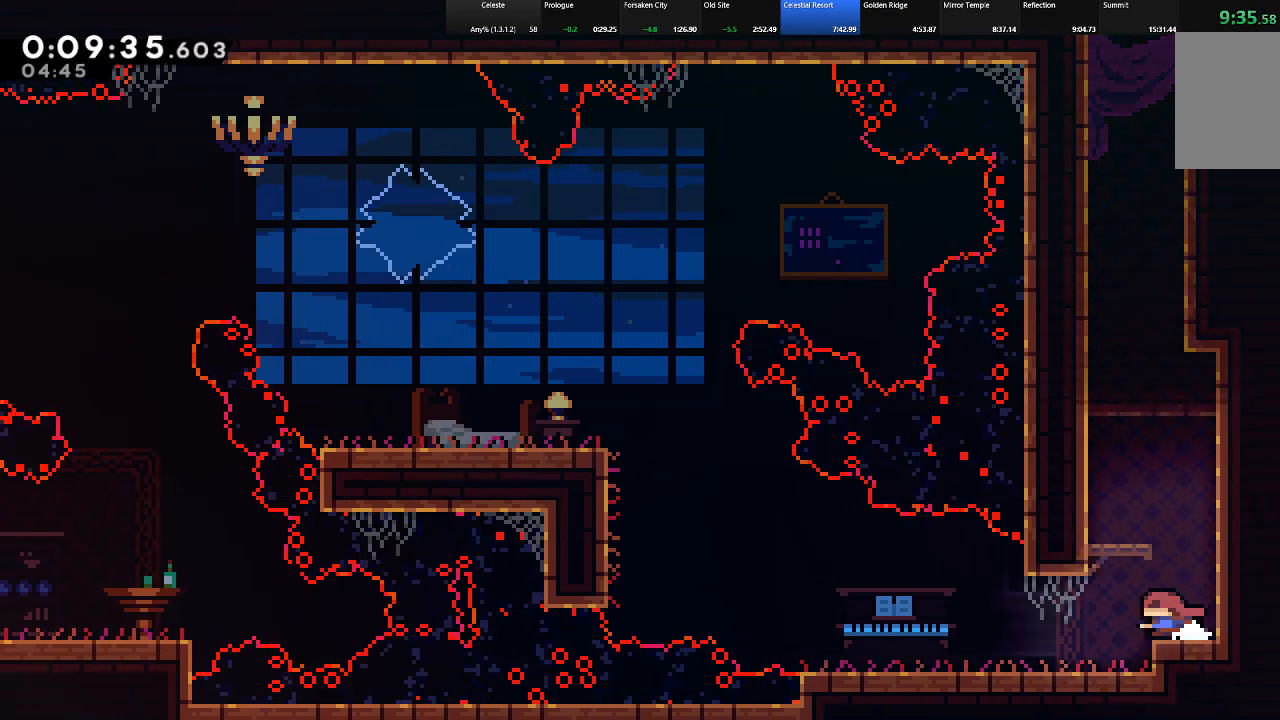
{"keys": ["left", "shift"], "events": [[17, "c", "down"], [100, "c", "up"]]}
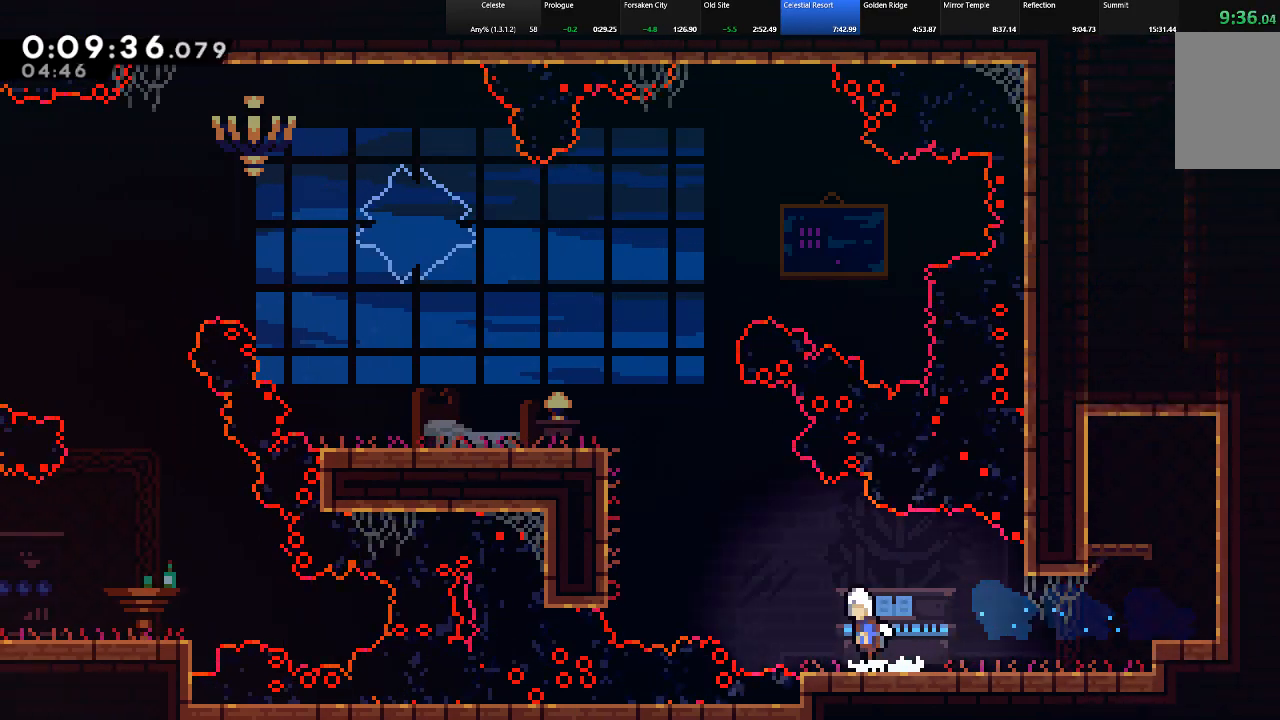
{"keys": ["left", "shift", "up"], "events": [[33, "up", "down"], [33, "z", "down"], [317, "c", "down"], [317, "z", "up"], [500, "c", "up"]]}
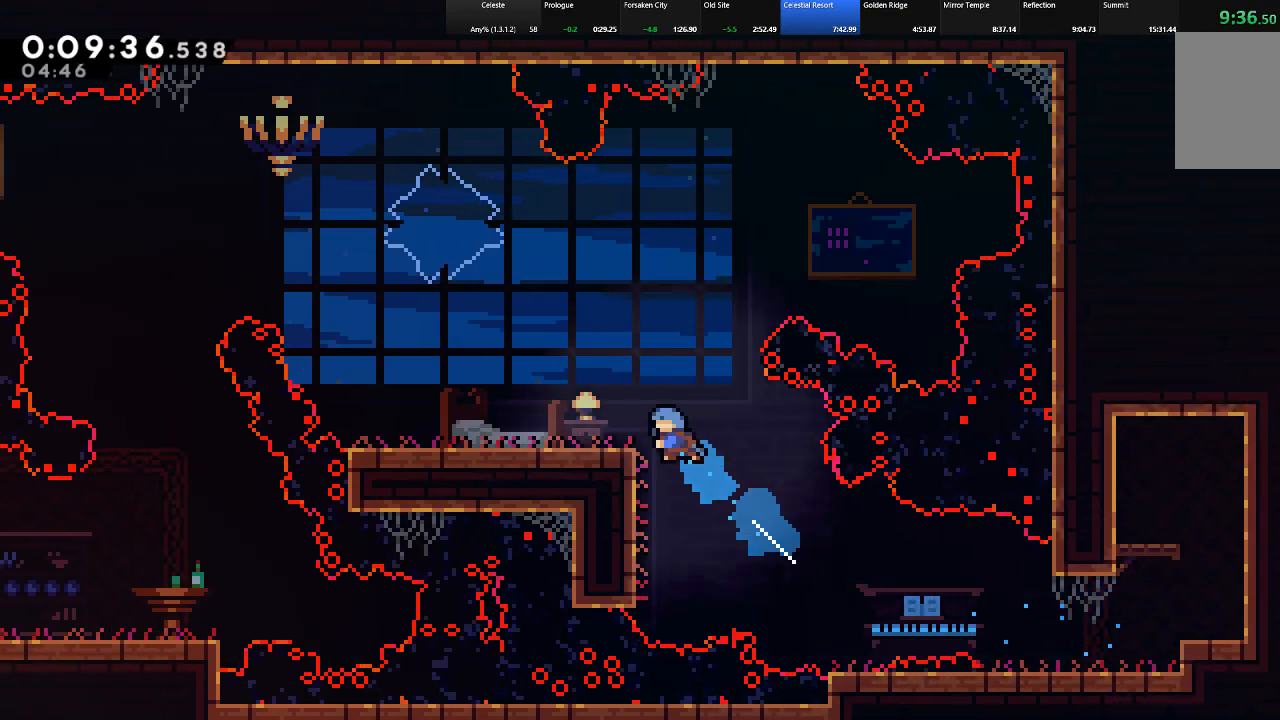
{"keys": ["left", "shift", "up"], "events": [[183, "up", "up"], [367, "c", "down"], [467, "c", "up"], [467, "up", "down"]]}
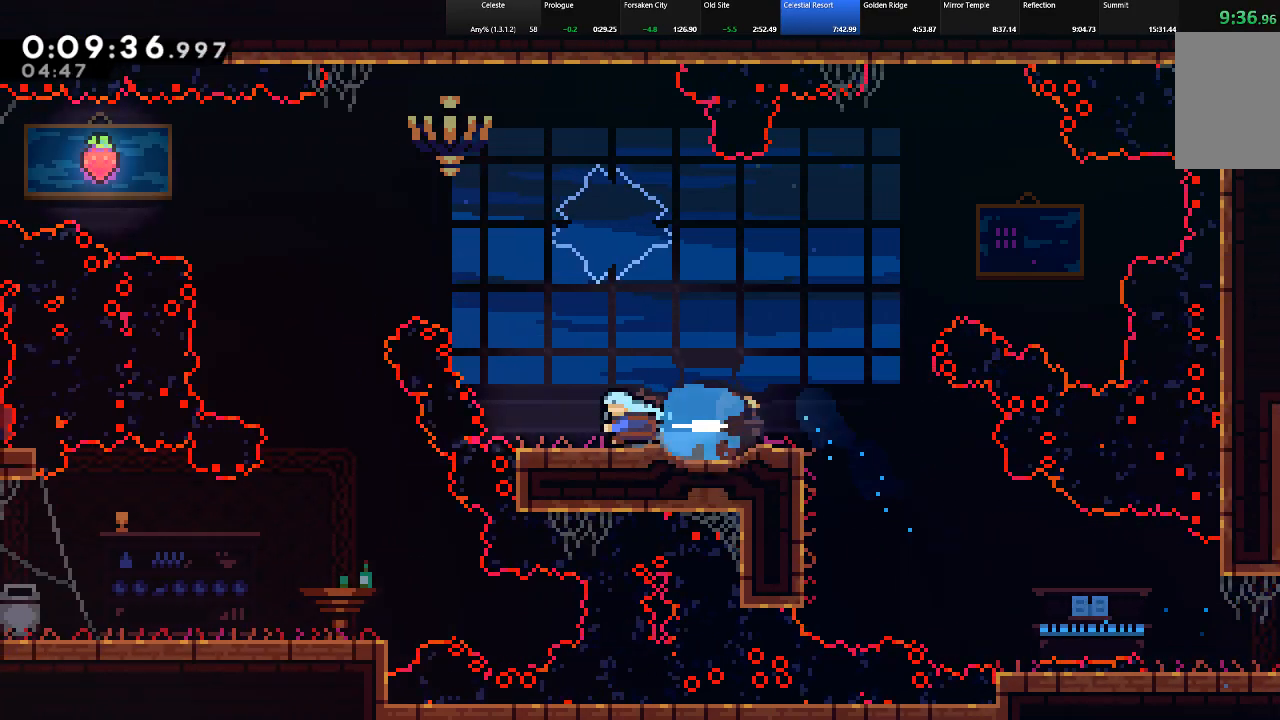
{"keys": [], "events": [[17, "z", "down"], [200, "c", "down"], [200, "z", "up"], [383, "c", "up"], [383, "z", "down"], [433, "shift", "up"], [483, "left", "up"], [483, "up", "up"], [483, "z", "up"]]}
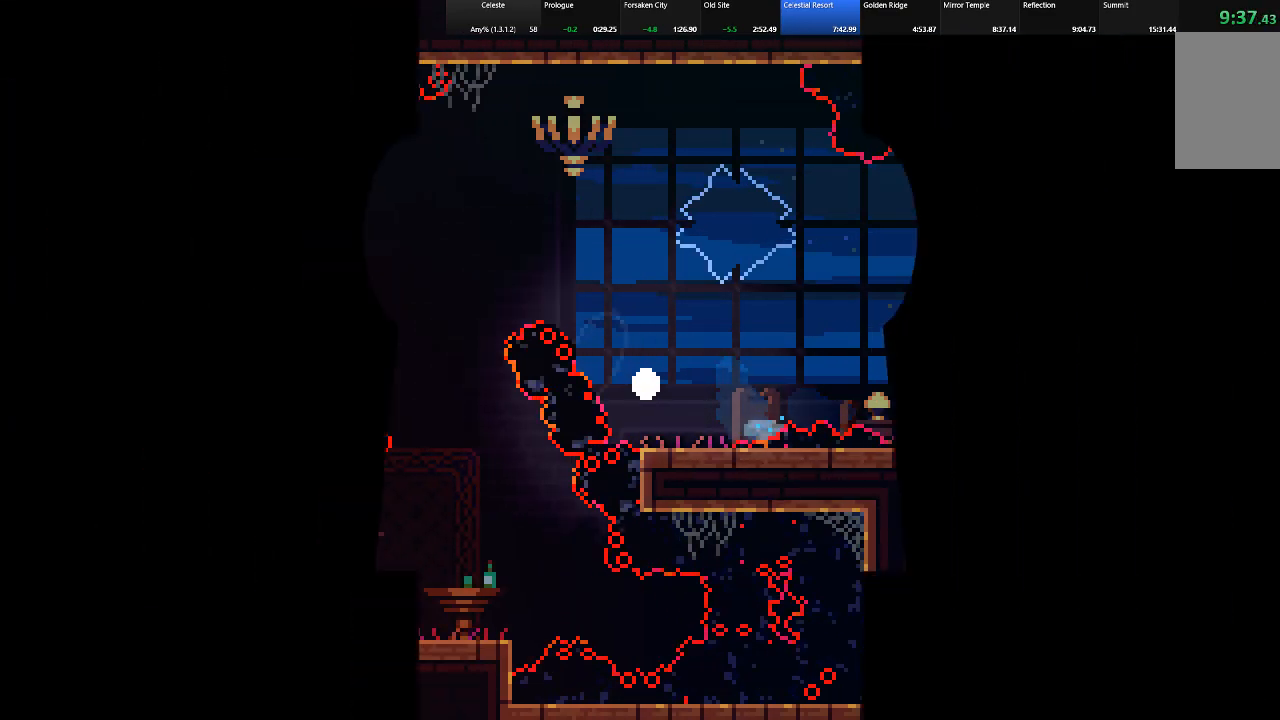
{"keys": ["left", "shift"], "events": [[33, "z", "down"], [117, "z", "up"], [167, "z", "down"], [217, "left", "down"], [267, "z", "up"], [317, "shift", "down"], [350, "z", "down"], [400, "z", "up"]]}
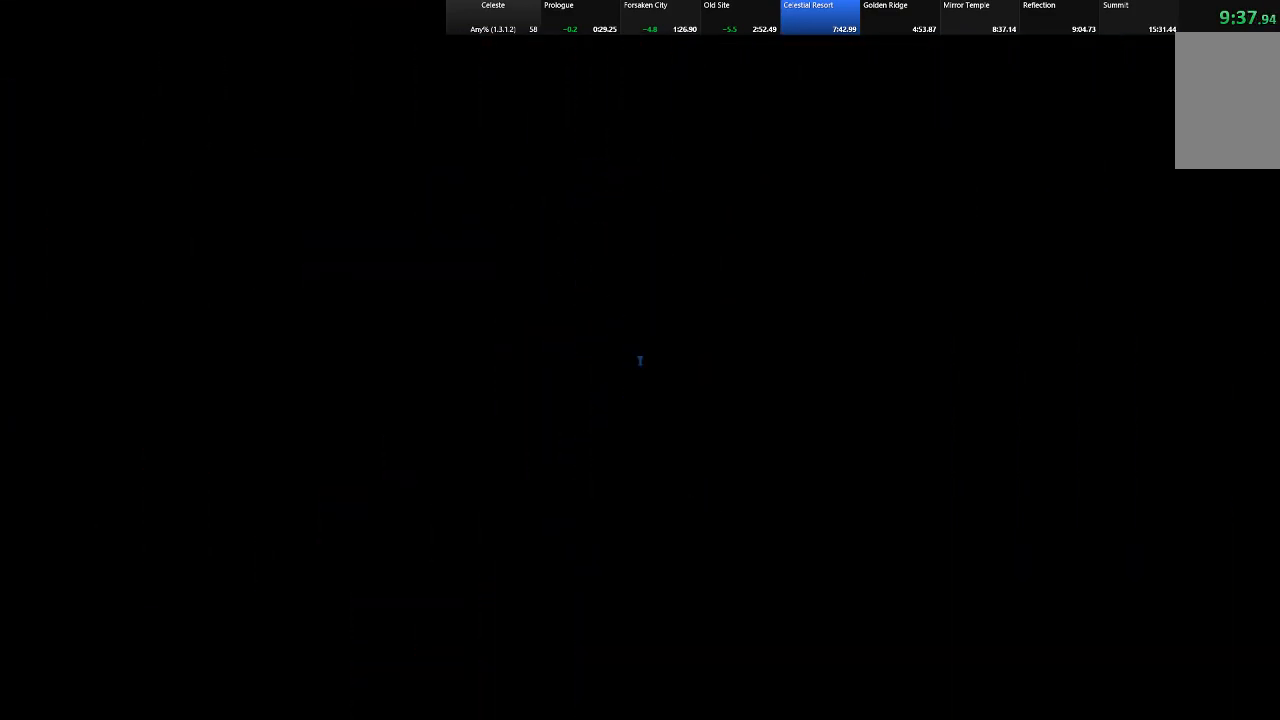
{"keys": ["c", "left", "shift"], "events": [[467, "c", "down"]]}
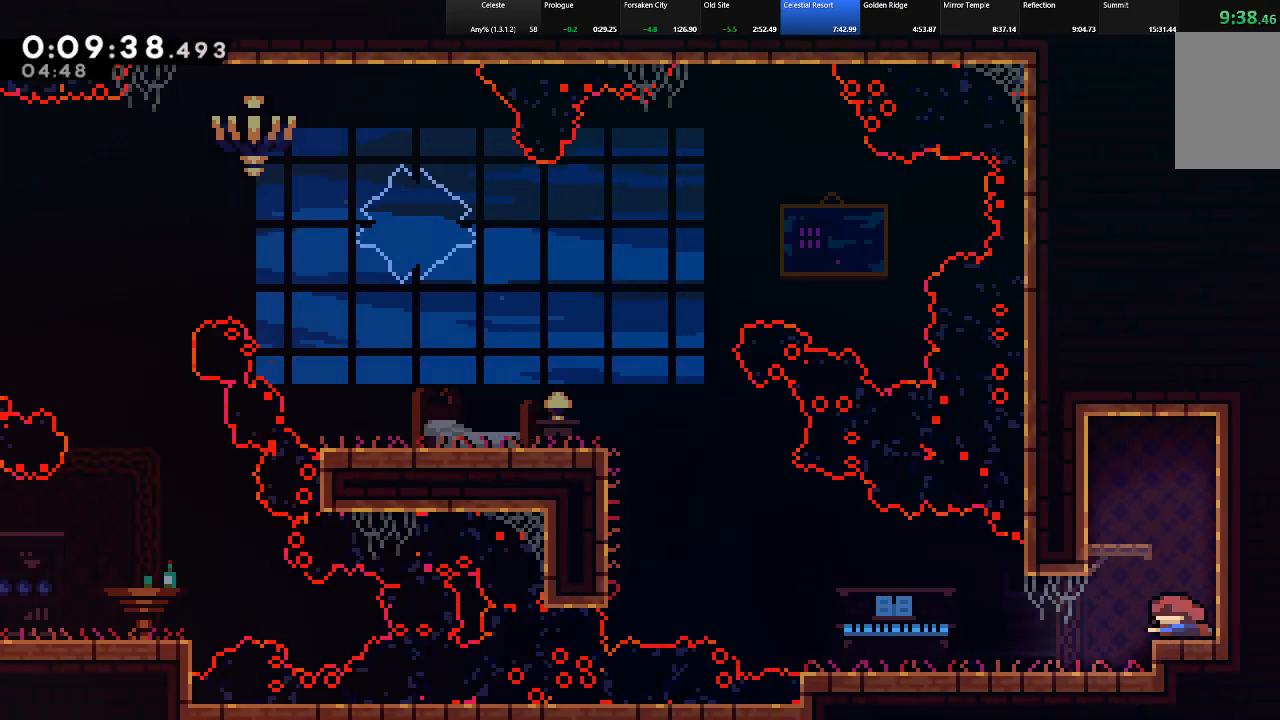
{"keys": ["left", "shift", "z"], "events": [[67, "c", "up"], [67, "shift", "up"], [250, "left", "up"], [300, "left", "down"], [433, "shift", "down"], [483, "z", "down"]]}
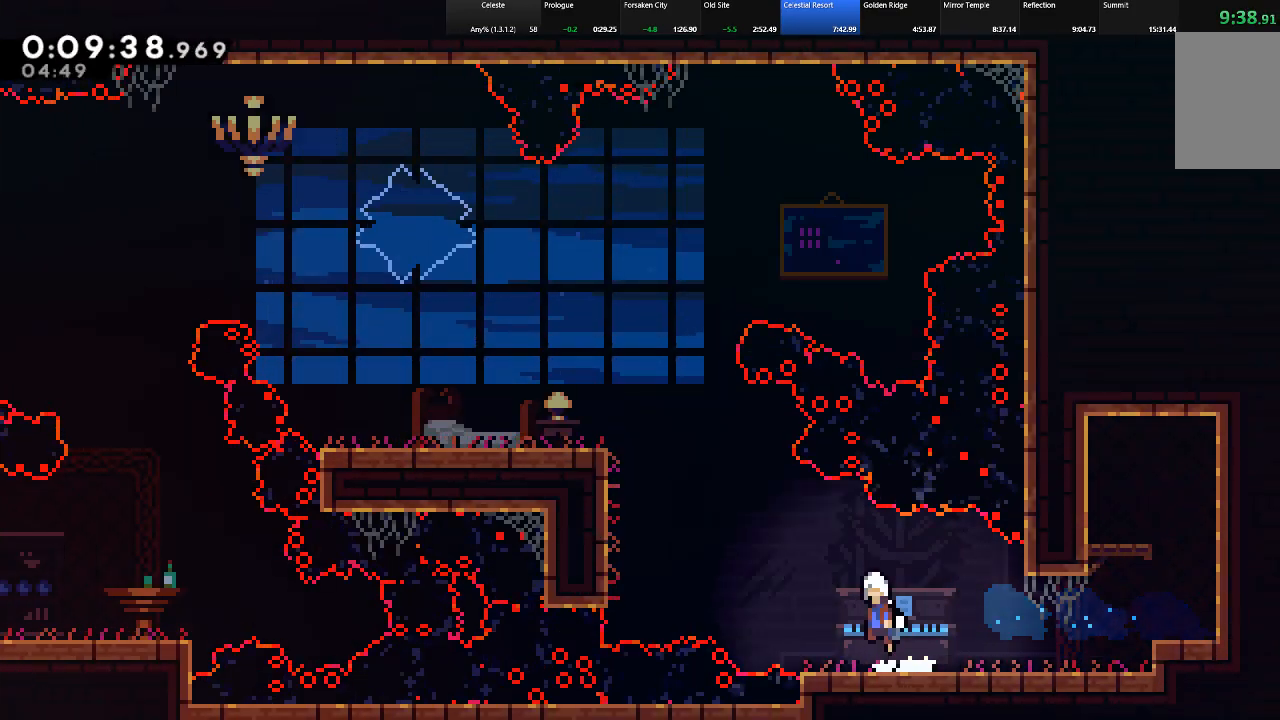
{"keys": ["c", "left", "shift", "up"], "events": [[33, "up", "down"], [300, "z", "up"], [350, "c", "down"]]}
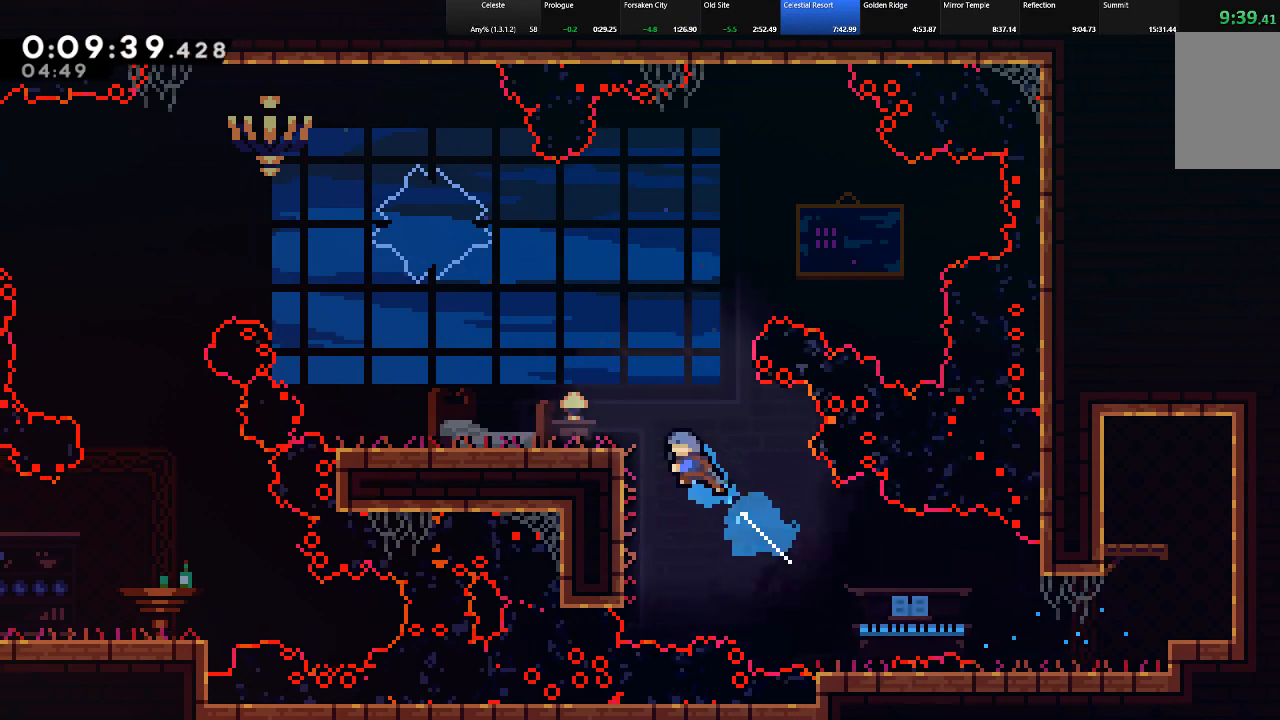
{"keys": ["left", "shift", "up", "z"], "events": [[83, "c", "up"], [133, "up", "up"], [417, "up", "down"], [417, "z", "down"]]}
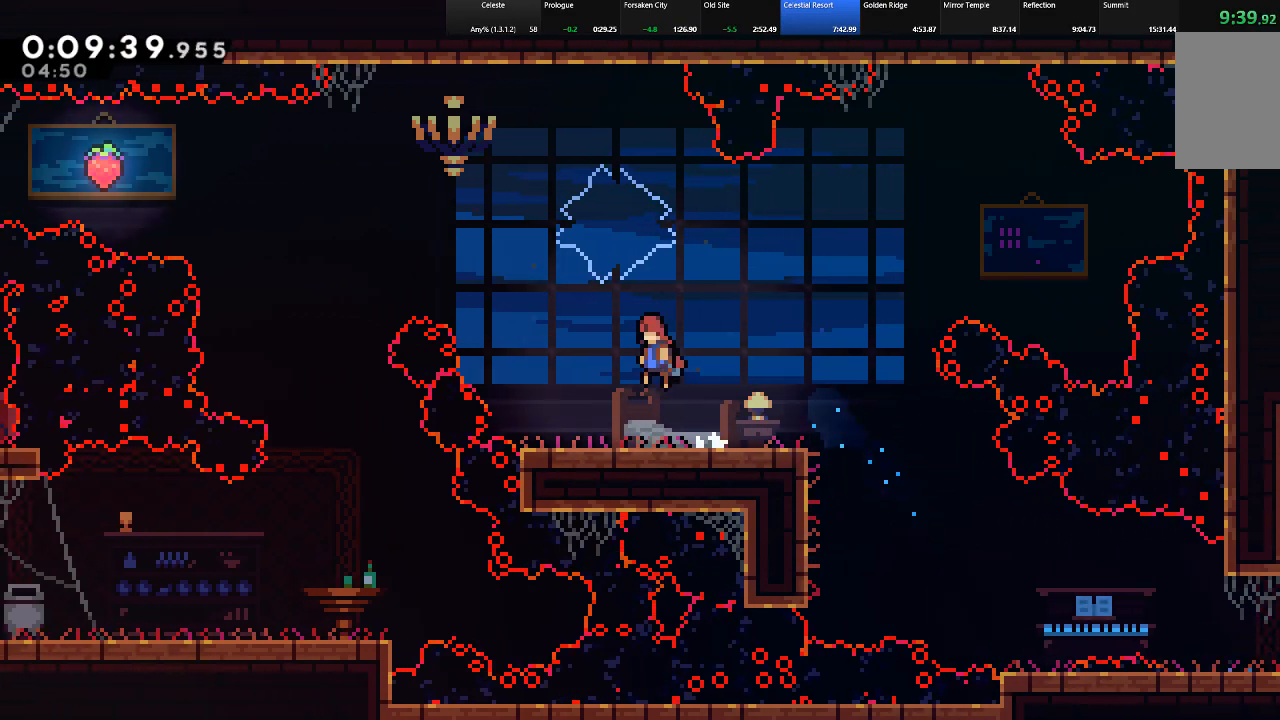
{"keys": ["left"], "events": [[100, "z", "up"], [200, "c", "down"], [433, "c", "up"], [433, "up", "up"], [483, "shift", "up"]]}